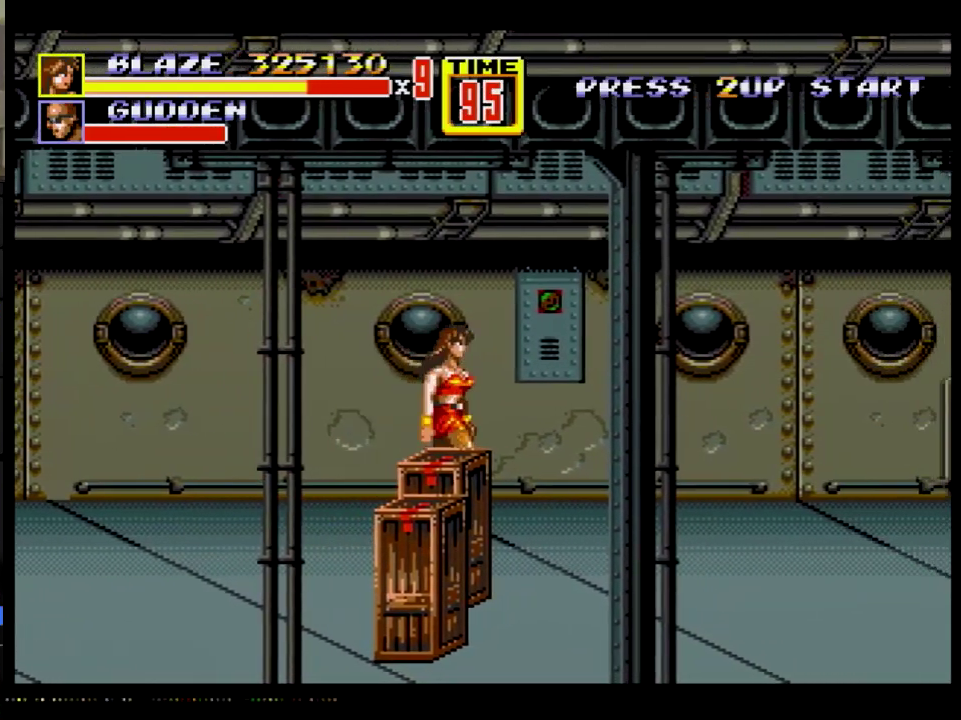
Gameplay with a controller; each line is a JSON object with the inputs held at the frame after it. "events" lists button and stick changes between this image and that frame as [ms after this image, input, new state], when the widget could be followed in between. Not read: L3 R3.
{"buttons": ["DPAD_RIGHT"], "events": []}
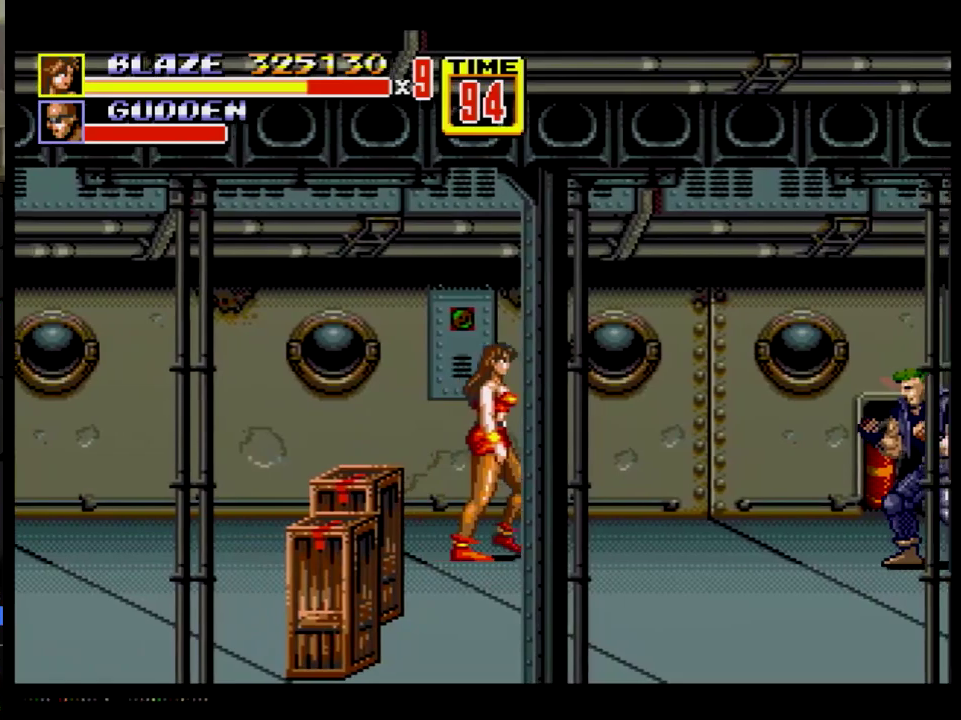
{"buttons": [], "events": [[217, "C", "down"], [317, "C", "up"], [468, "DPAD_RIGHT", "up"]]}
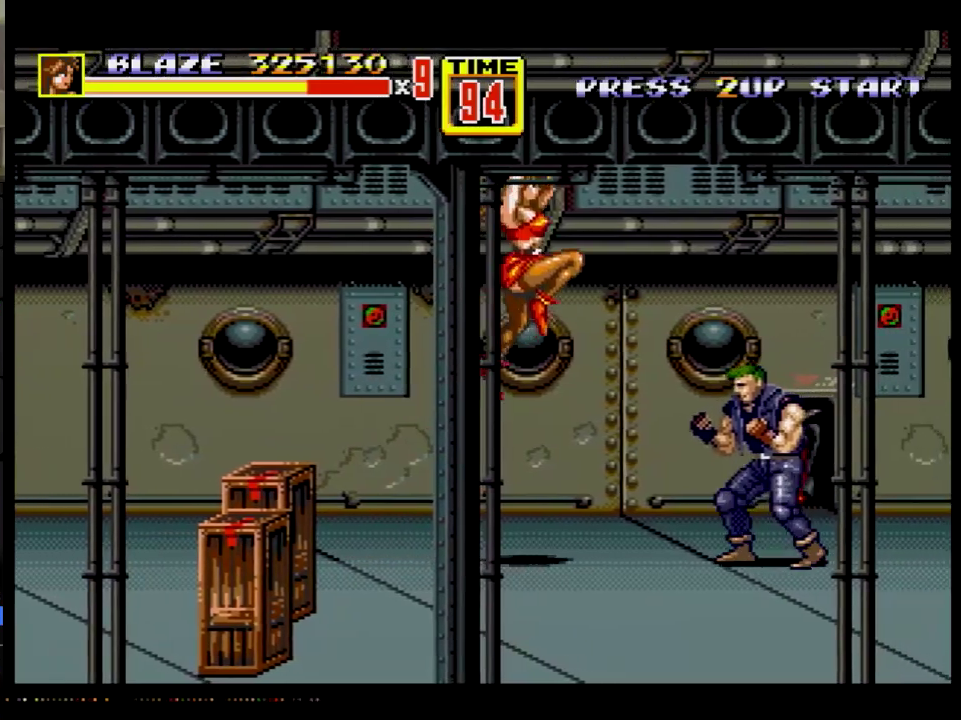
{"buttons": ["B", "DPAD_RIGHT"], "events": [[100, "DPAD_RIGHT", "down"], [167, "DPAD_DOWN", "down"], [350, "B", "down"], [450, "DPAD_DOWN", "up"]]}
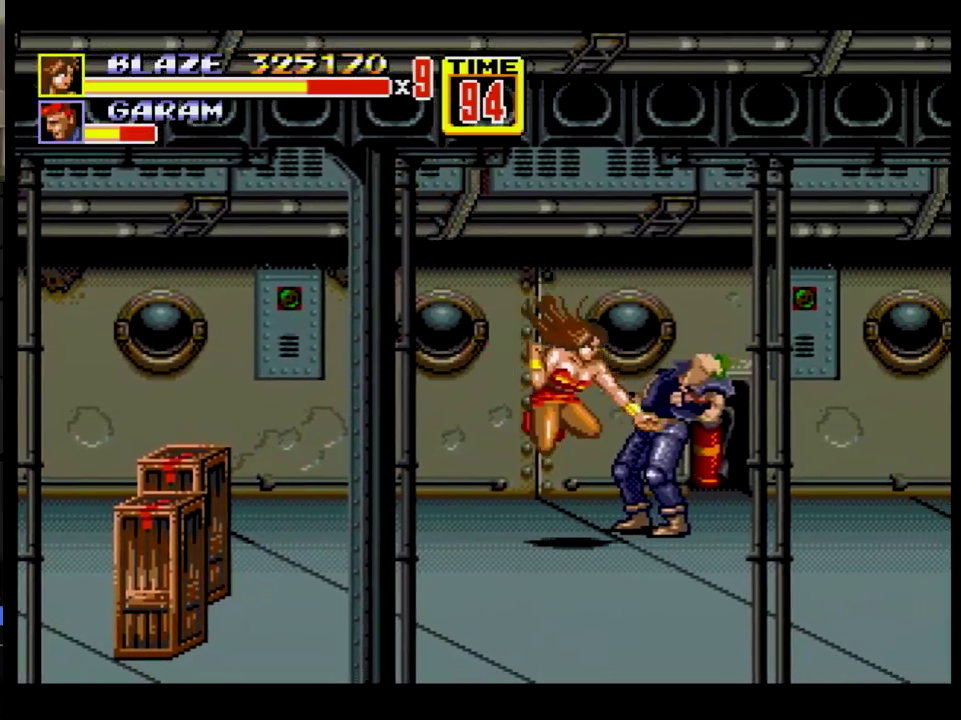
{"buttons": ["DPAD_RIGHT"], "events": [[34, "B", "up"], [117, "DPAD_RIGHT", "up"], [217, "B", "down"], [434, "B", "up"], [501, "DPAD_RIGHT", "down"]]}
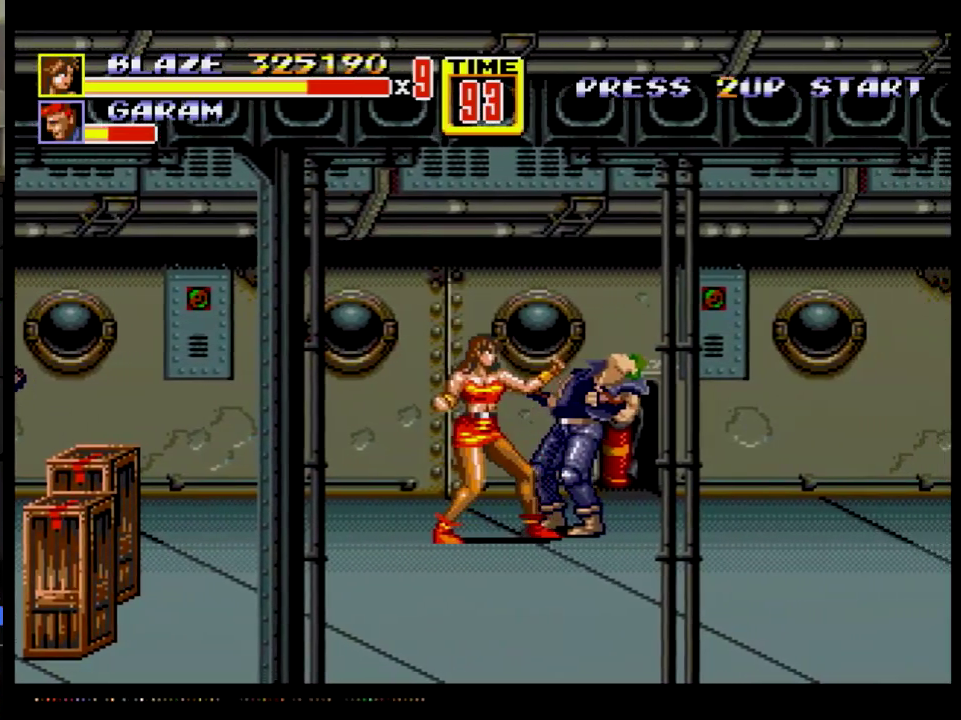
{"buttons": ["B", "DPAD_DOWN", "DPAD_RIGHT"], "events": [[33, "DPAD_RIGHT", "up"], [67, "DPAD_RIGHT", "down"], [117, "C", "down"], [217, "DPAD_DOWN", "down"], [267, "C", "up"], [283, "B", "down"]]}
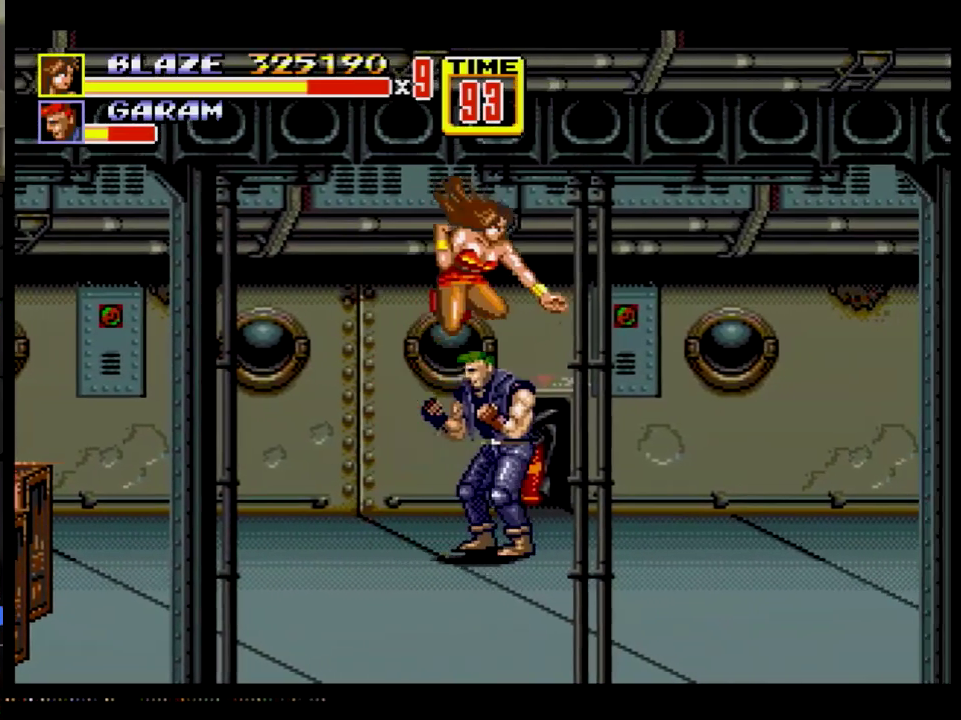
{"buttons": ["DPAD_LEFT"], "events": [[84, "B", "up"], [234, "B", "down"], [317, "B", "up"], [417, "DPAD_RIGHT", "up"], [451, "DPAD_DOWN", "up"], [451, "DPAD_LEFT", "down"]]}
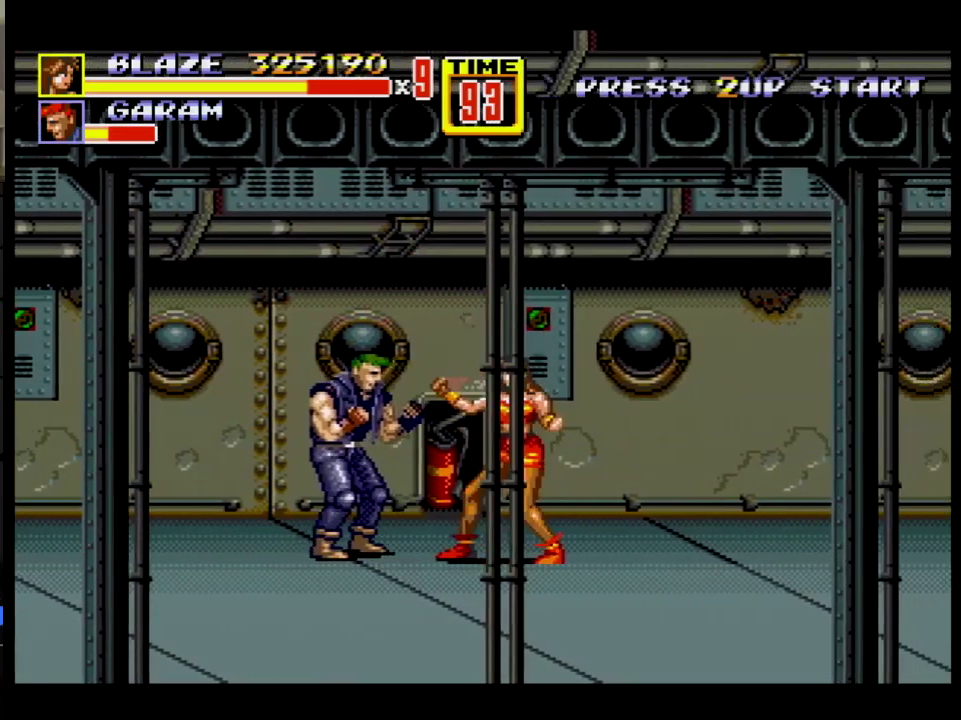
{"buttons": [], "events": [[133, "B", "down"], [200, "DPAD_LEFT", "up"], [250, "B", "up"], [384, "B", "down"], [484, "B", "up"]]}
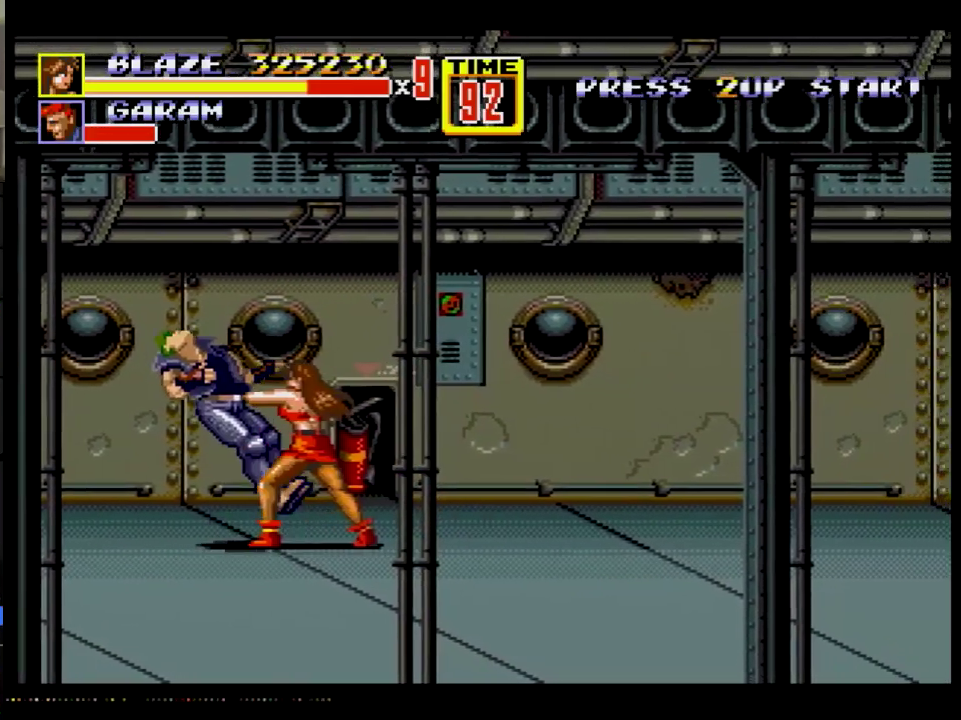
{"buttons": ["DPAD_DOWN", "DPAD_RIGHT"], "events": [[184, "DPAD_RIGHT", "down"], [267, "DPAD_DOWN", "down"]]}
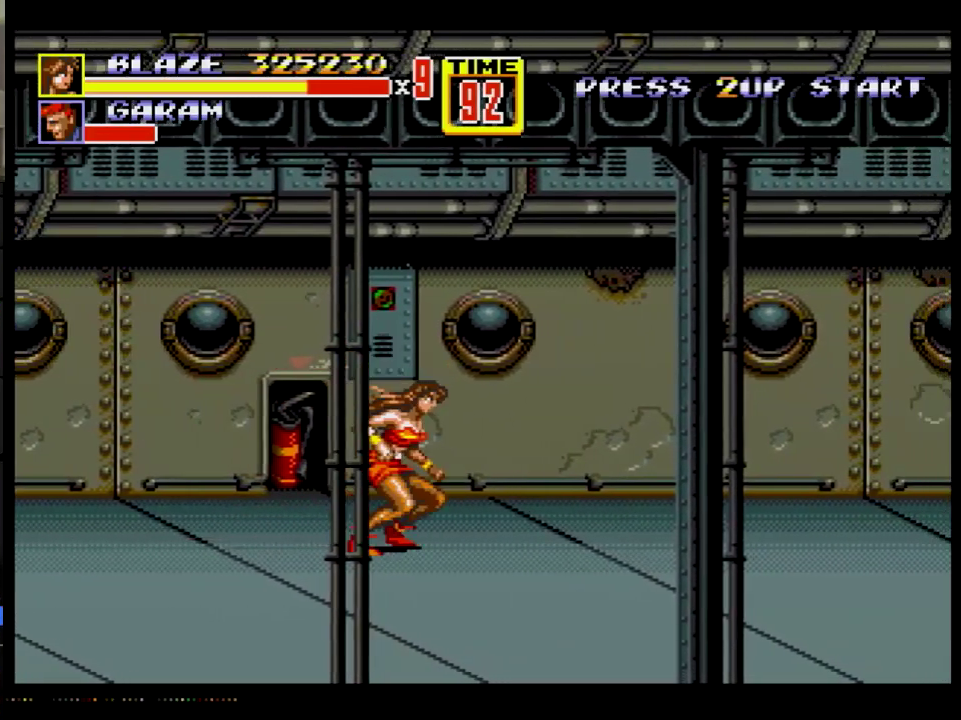
{"buttons": ["DPAD_DOWN", "DPAD_RIGHT"], "events": [[50, "C", "down"], [200, "C", "up"], [334, "B", "down"], [450, "B", "up"]]}
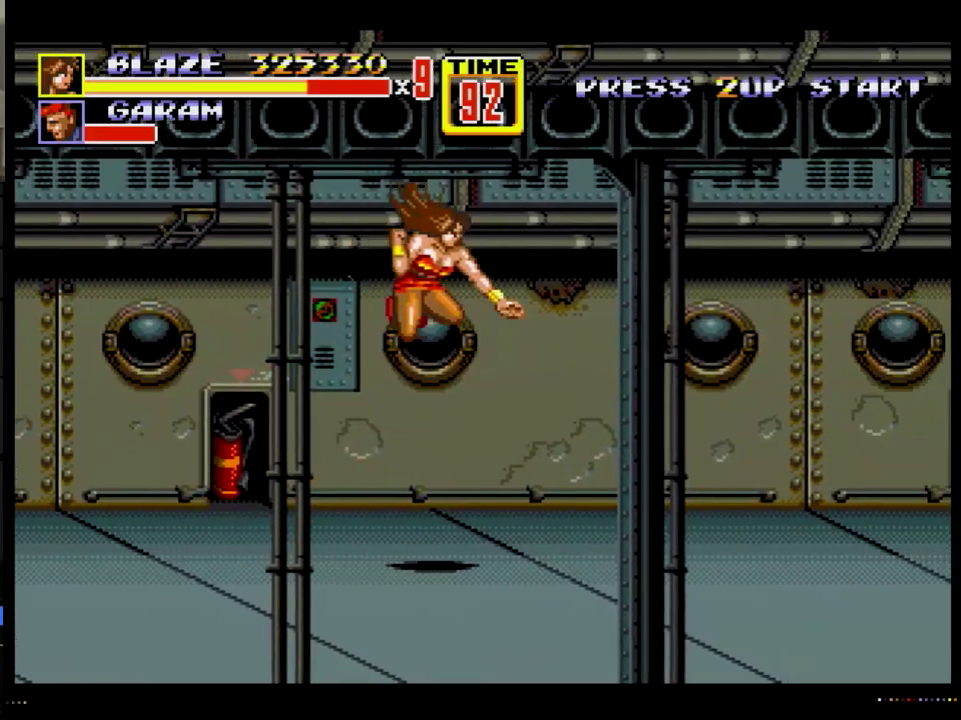
{"buttons": ["DPAD_RIGHT"], "events": [[34, "DPAD_DOWN", "up"]]}
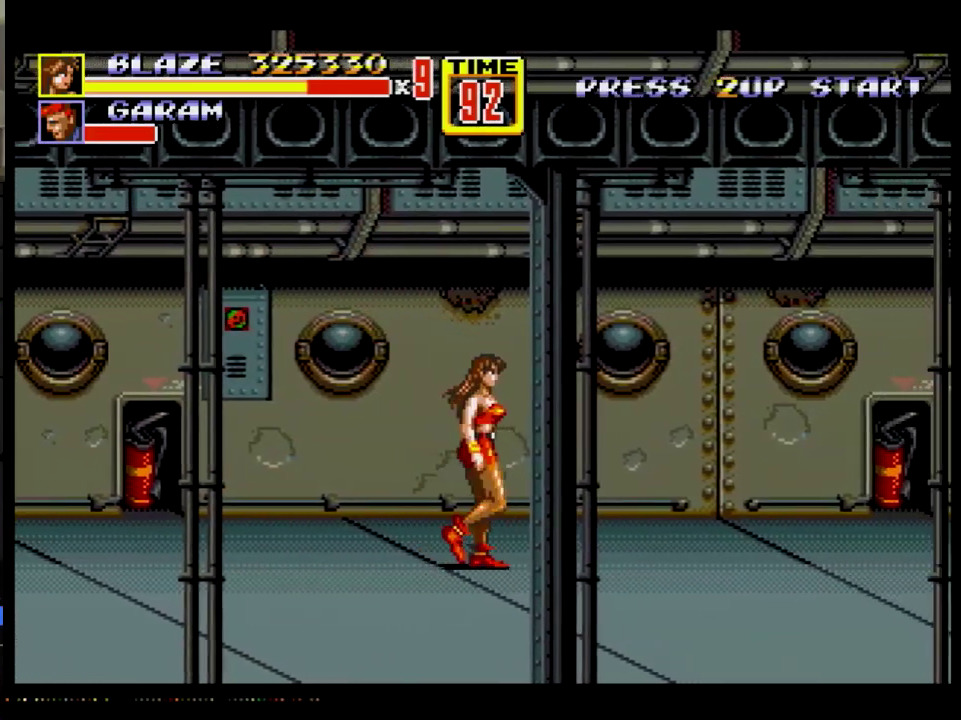
{"buttons": ["DPAD_RIGHT"], "events": []}
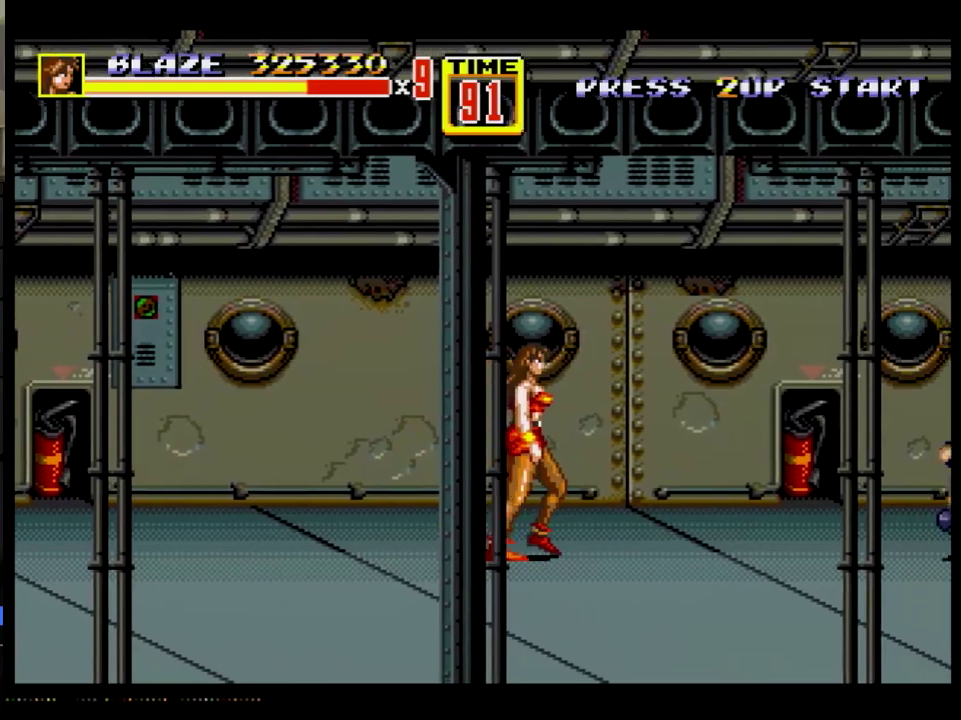
{"buttons": ["DPAD_DOWN", "DPAD_RIGHT"], "events": [[401, "DPAD_DOWN", "down"]]}
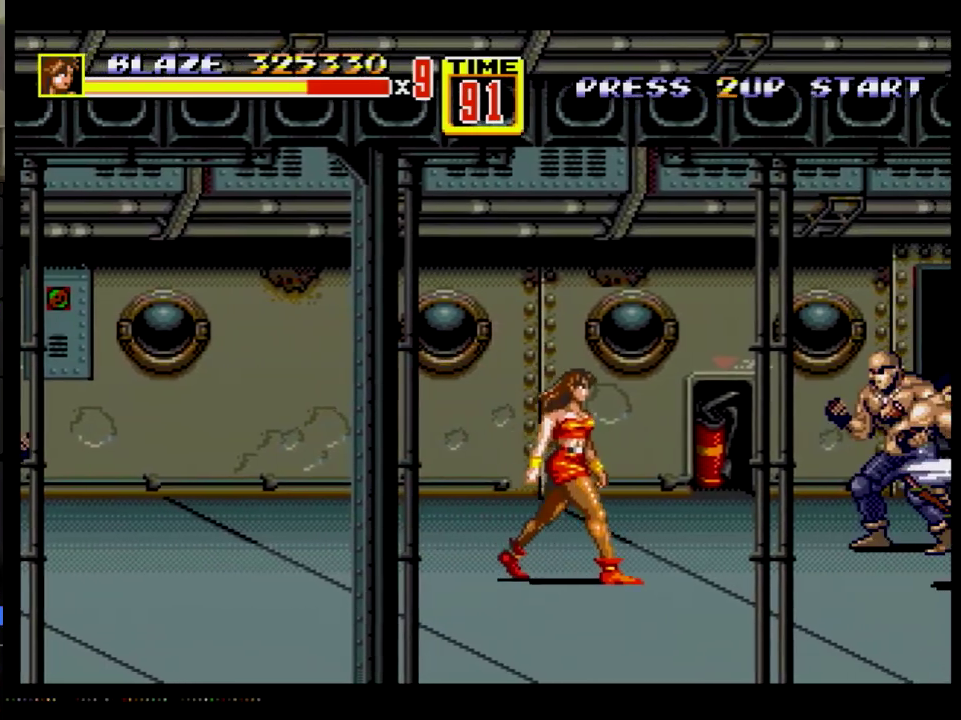
{"buttons": ["C", "DPAD_RIGHT"], "events": [[200, "DPAD_DOWN", "up"], [384, "C", "down"]]}
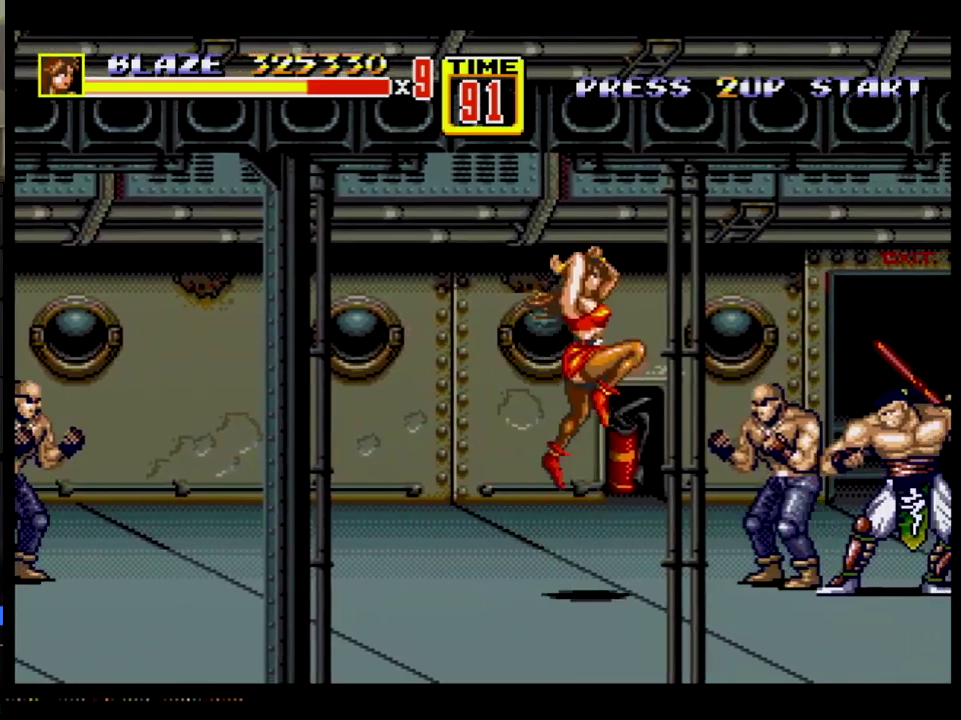
{"buttons": ["B", "DPAD_RIGHT"], "events": [[17, "C", "up"], [67, "DPAD_RIGHT", "up"], [117, "DPAD_DOWN", "down"], [117, "DPAD_RIGHT", "down"], [201, "B", "down"], [417, "DPAD_DOWN", "up"]]}
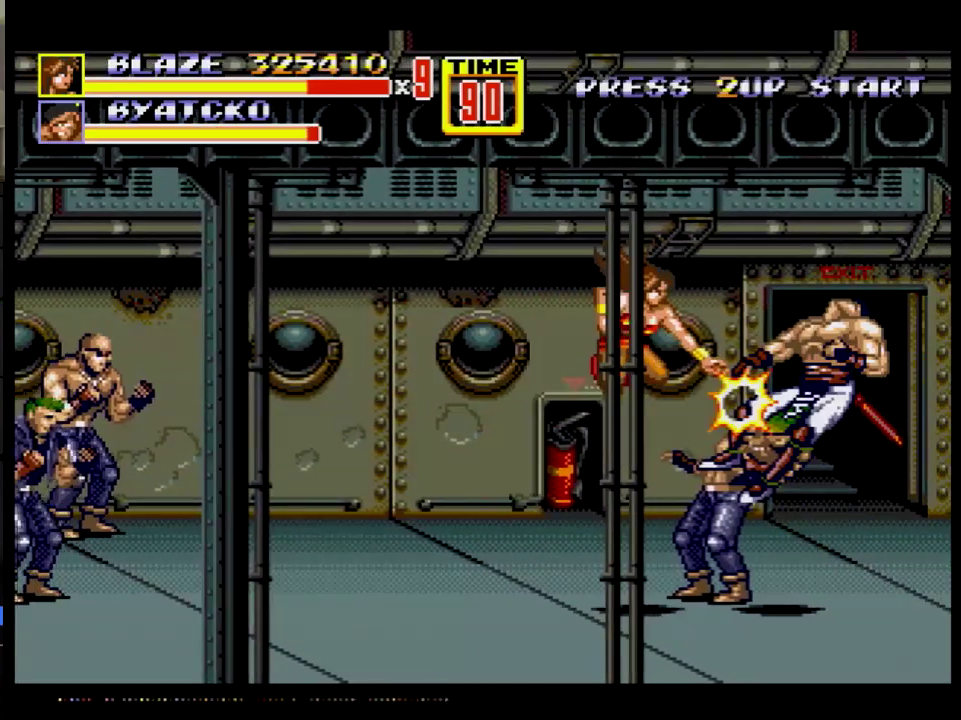
{"buttons": ["B"], "events": [[233, "DPAD_RIGHT", "up"], [317, "B", "up"], [467, "B", "down"]]}
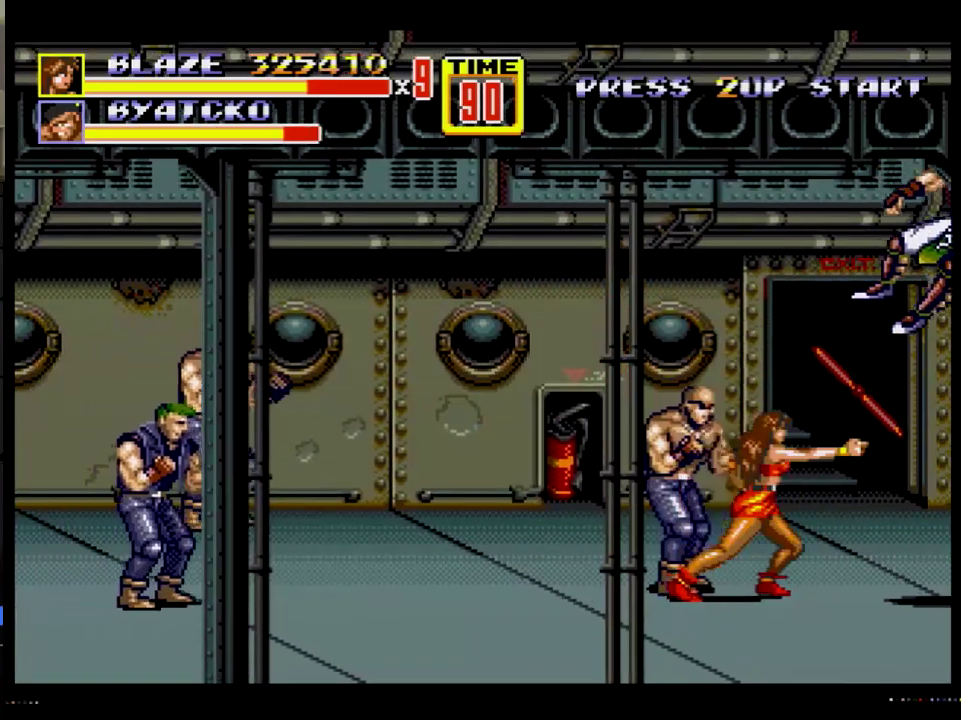
{"buttons": ["DPAD_LEFT"], "events": [[50, "B", "up"], [167, "DPAD_LEFT", "down"]]}
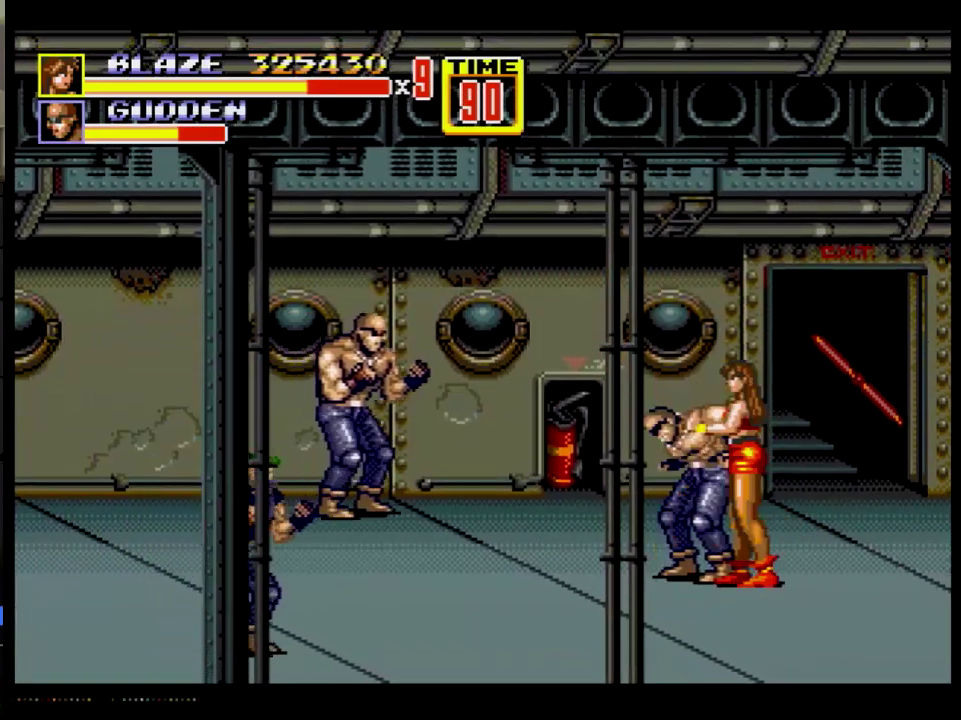
{"buttons": ["B"], "events": [[100, "B", "down"], [200, "B", "up"], [250, "B", "down"], [400, "DPAD_LEFT", "up"]]}
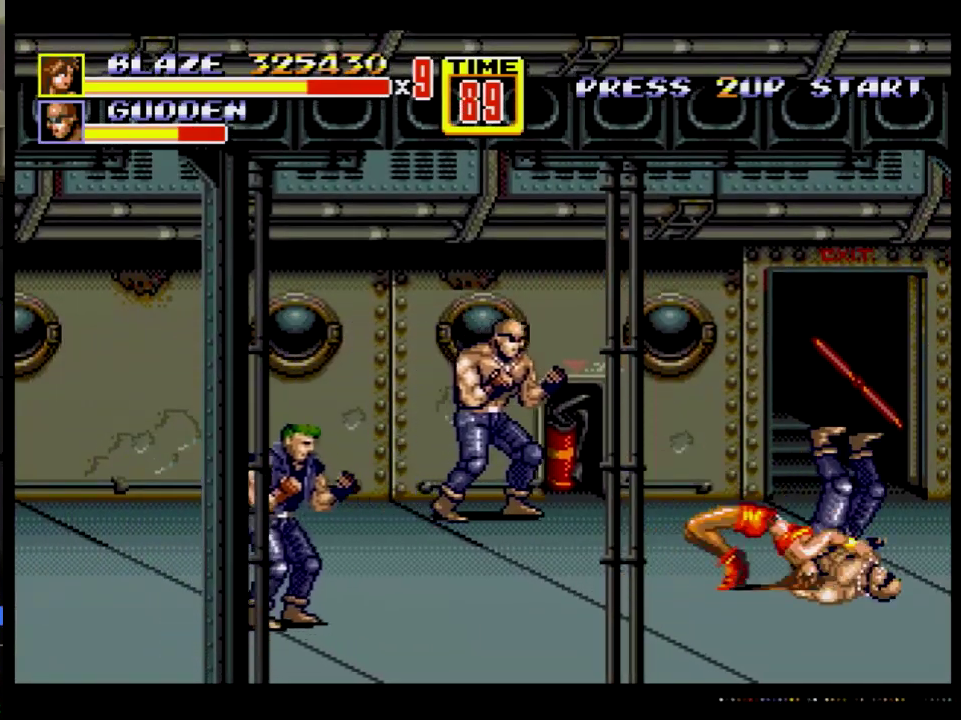
{"buttons": ["DPAD_UP", "DPAD_LEFT"], "events": [[217, "B", "up"], [384, "DPAD_UP", "down"], [401, "DPAD_LEFT", "down"]]}
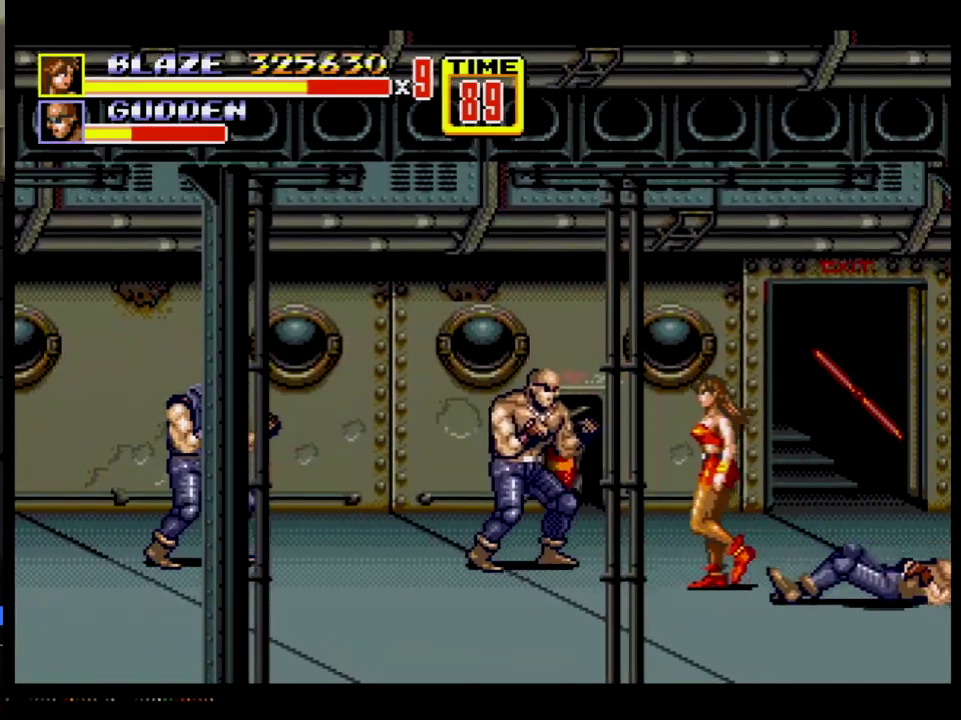
{"buttons": ["DPAD_LEFT"], "events": [[117, "B", "down"], [134, "DPAD_UP", "up"], [184, "DPAD_LEFT", "up"], [250, "B", "up"], [351, "DPAD_LEFT", "down"], [434, "B", "down"], [484, "B", "up"]]}
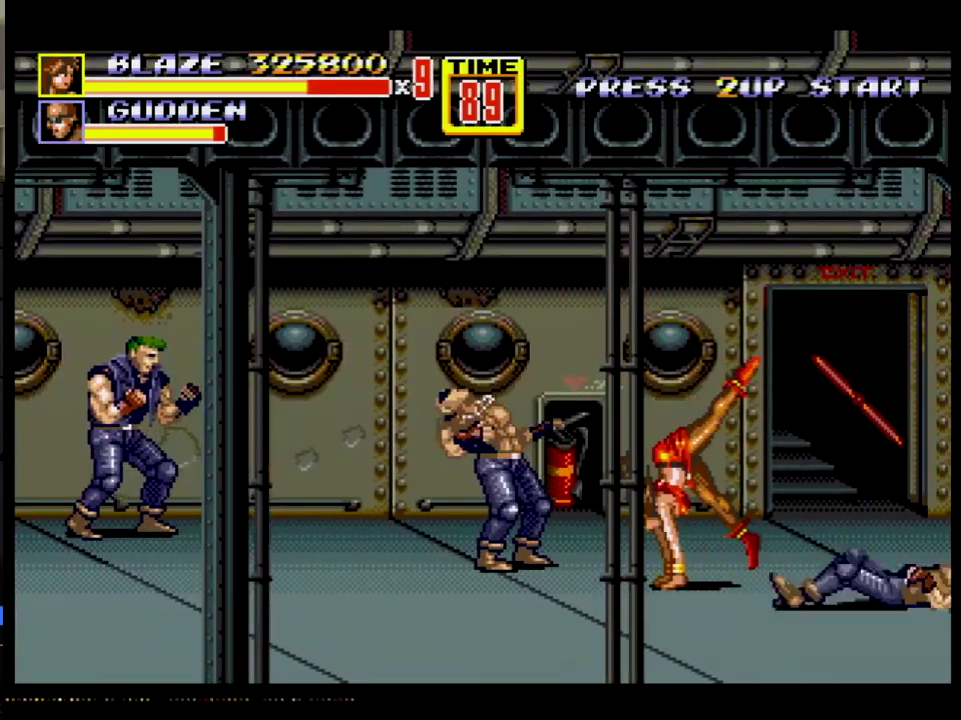
{"buttons": [], "events": [[66, "B", "down"], [66, "DPAD_LEFT", "up"], [116, "B", "up"]]}
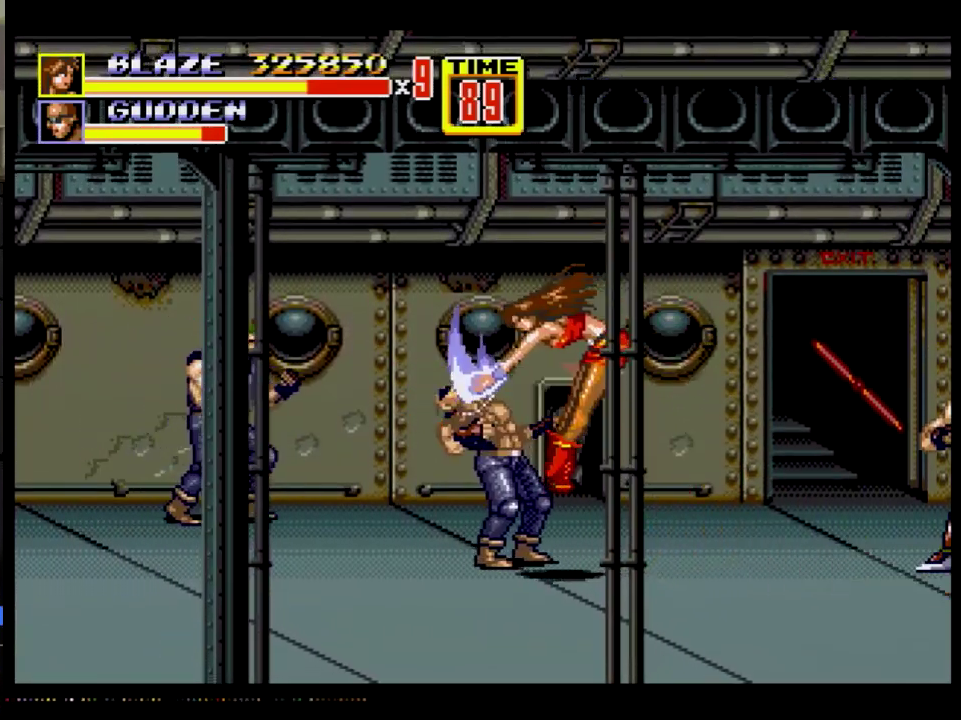
{"buttons": [], "events": [[401, "DPAD_LEFT", "down"], [451, "DPAD_LEFT", "up"]]}
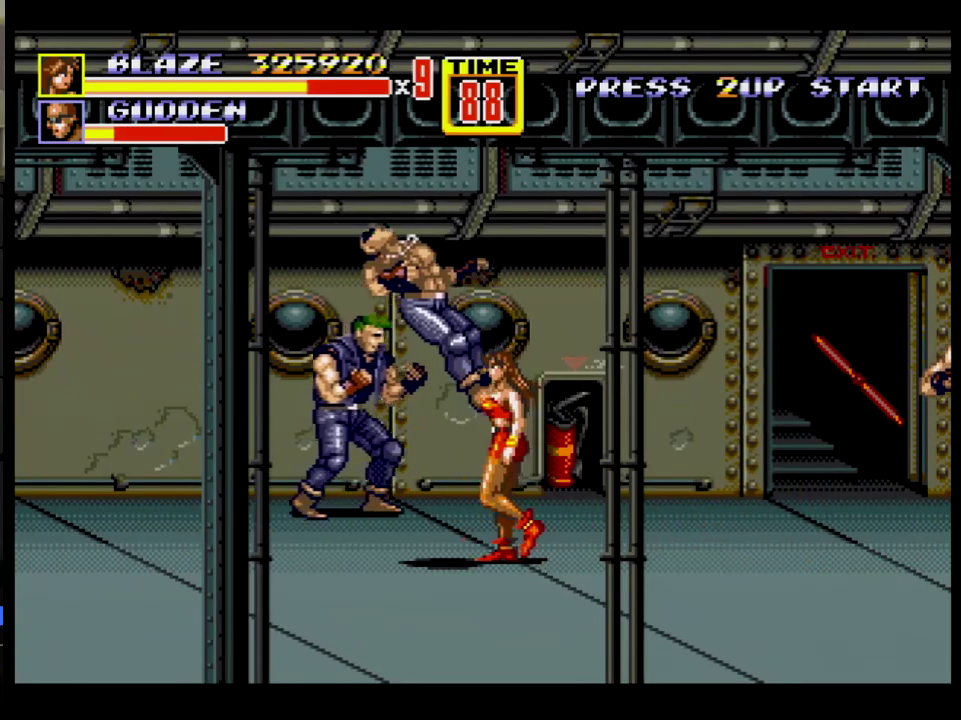
{"buttons": [], "events": [[33, "DPAD_LEFT", "down"], [66, "B", "down"], [250, "B", "up"], [317, "DPAD_LEFT", "up"]]}
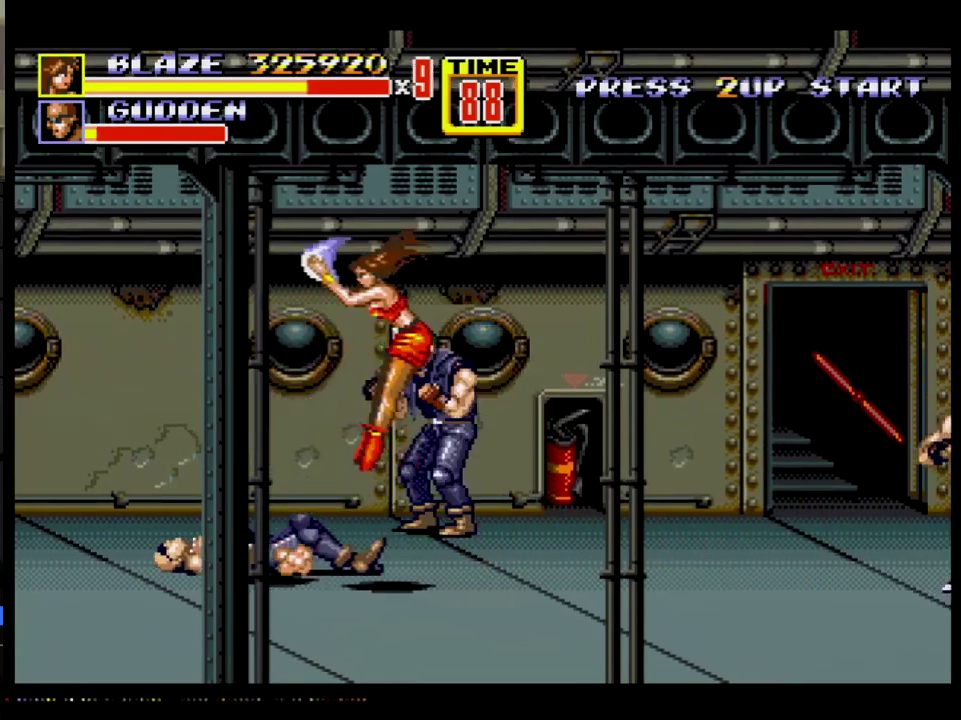
{"buttons": ["DPAD_LEFT"], "events": [[334, "DPAD_DOWN", "down"], [334, "DPAD_LEFT", "down"], [467, "DPAD_DOWN", "up"]]}
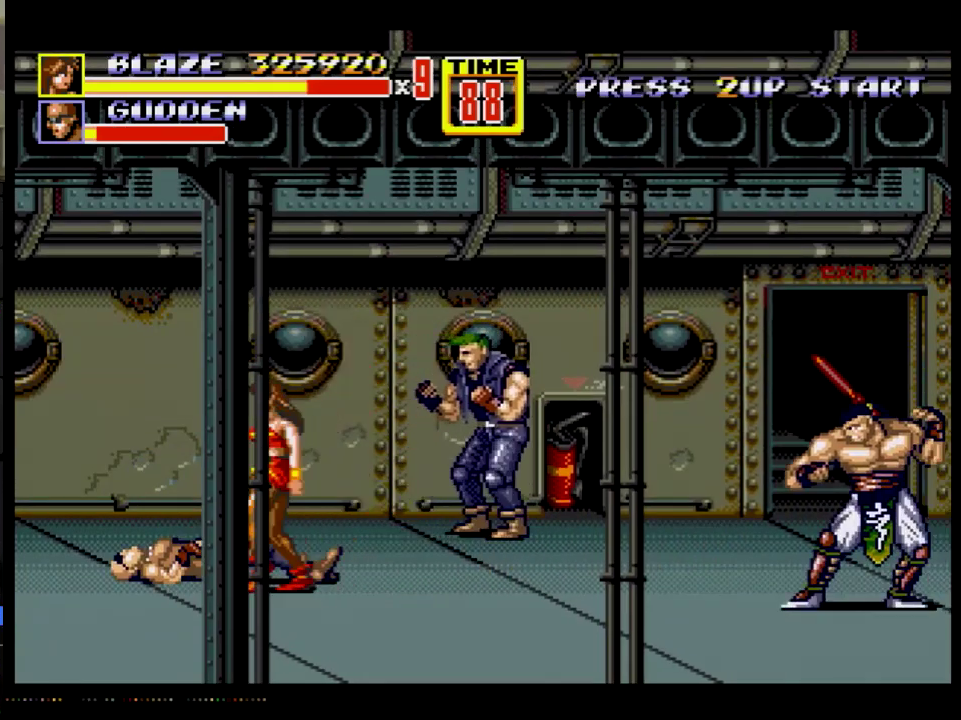
{"buttons": ["B", "DPAD_RIGHT"], "events": [[116, "DPAD_UP", "down"], [317, "DPAD_LEFT", "up"], [317, "DPAD_RIGHT", "down"], [333, "DPAD_UP", "up"], [500, "B", "down"]]}
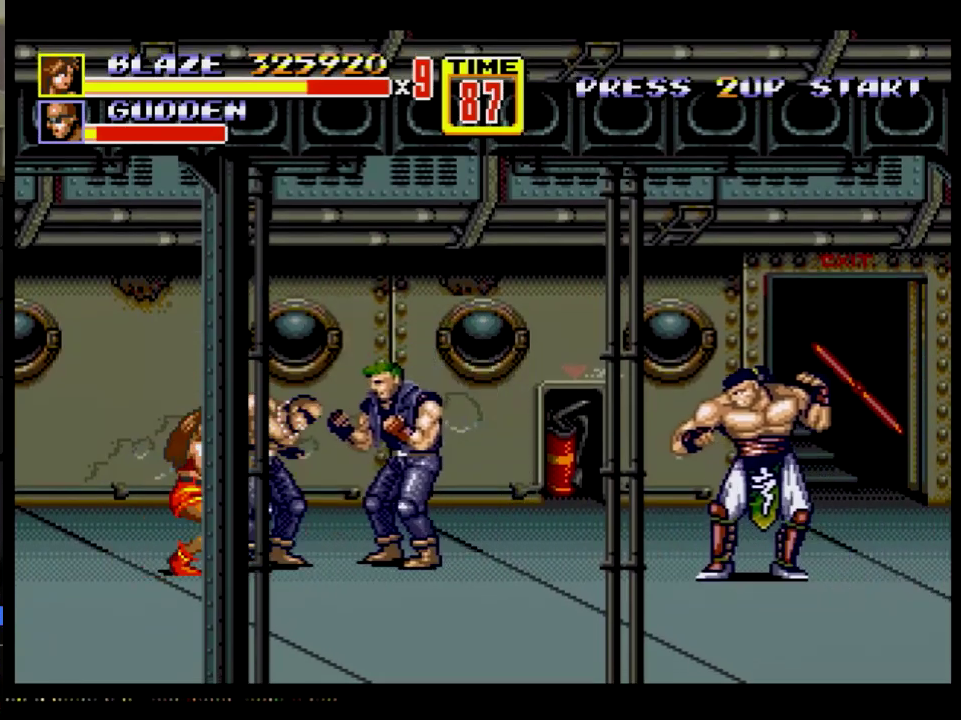
{"buttons": ["B"], "events": [[17, "B", "up"], [84, "B", "down"], [217, "DPAD_RIGHT", "up"]]}
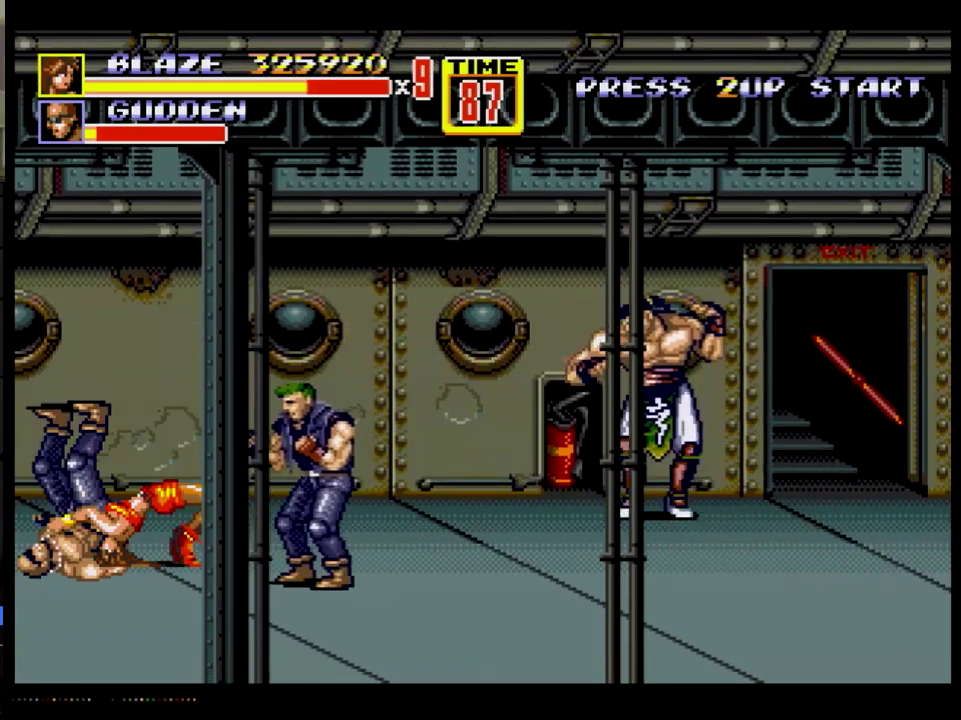
{"buttons": ["DPAD_DOWN", "DPAD_RIGHT"], "events": [[83, "B", "up"], [133, "DPAD_RIGHT", "down"], [267, "DPAD_DOWN", "down"]]}
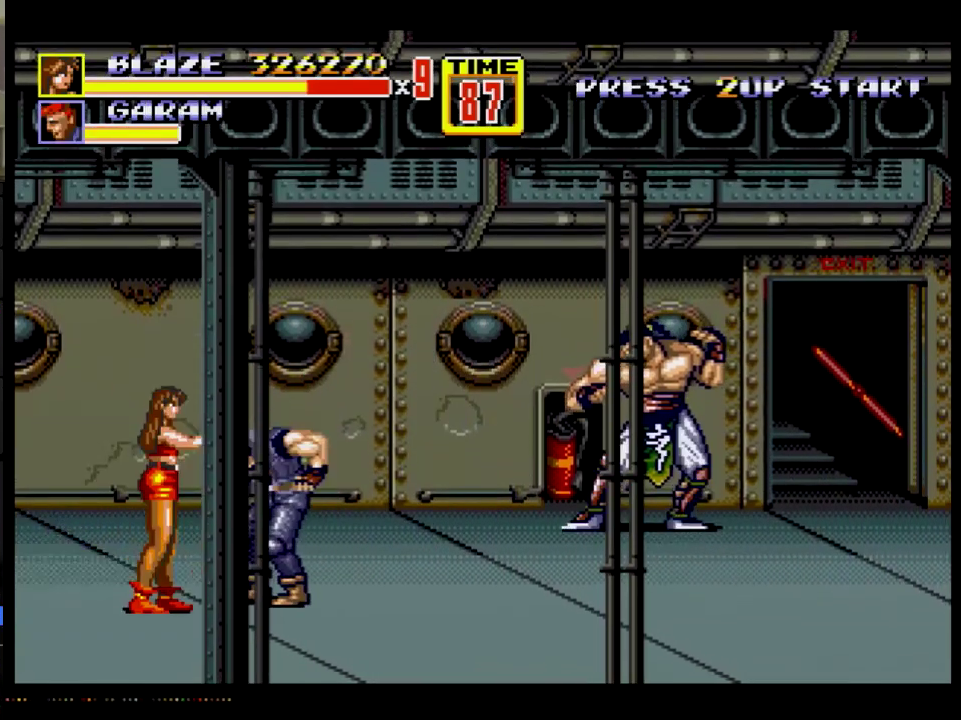
{"buttons": [], "events": [[84, "DPAD_DOWN", "up"], [100, "DPAD_RIGHT", "up"], [284, "B", "down"], [351, "B", "up"]]}
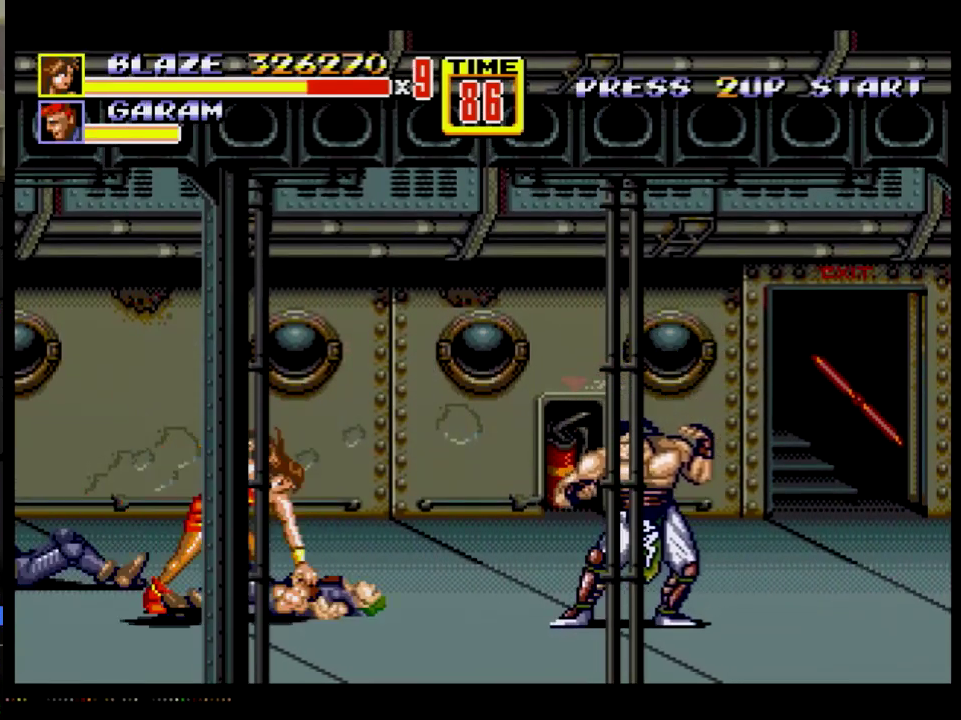
{"buttons": [], "events": []}
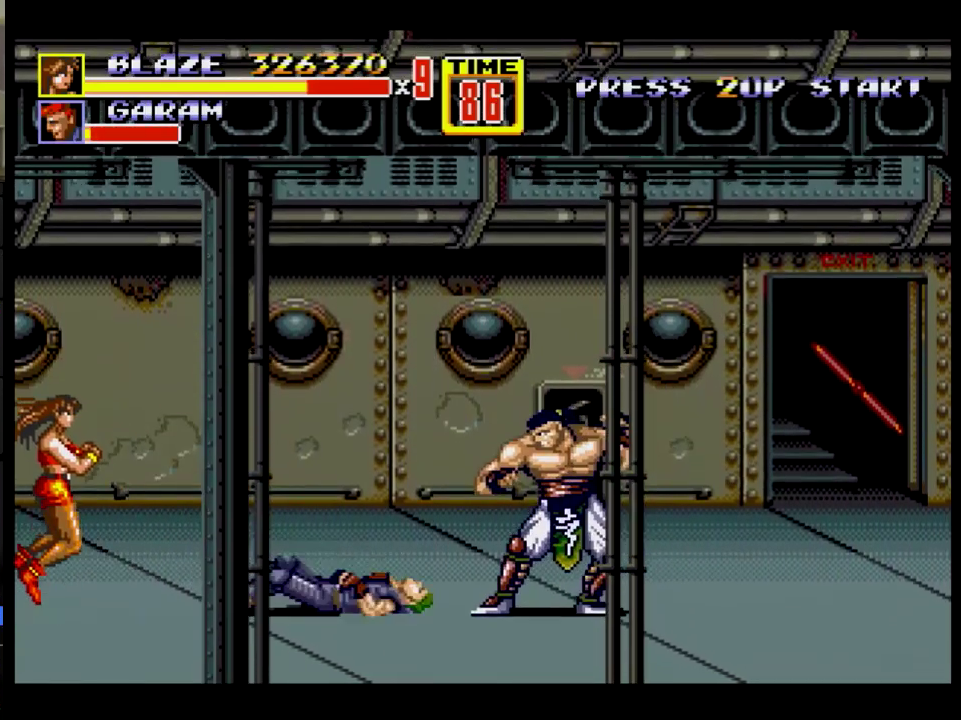
{"buttons": ["DPAD_DOWN", "DPAD_RIGHT"], "events": [[234, "DPAD_DOWN", "down"], [234, "DPAD_RIGHT", "down"]]}
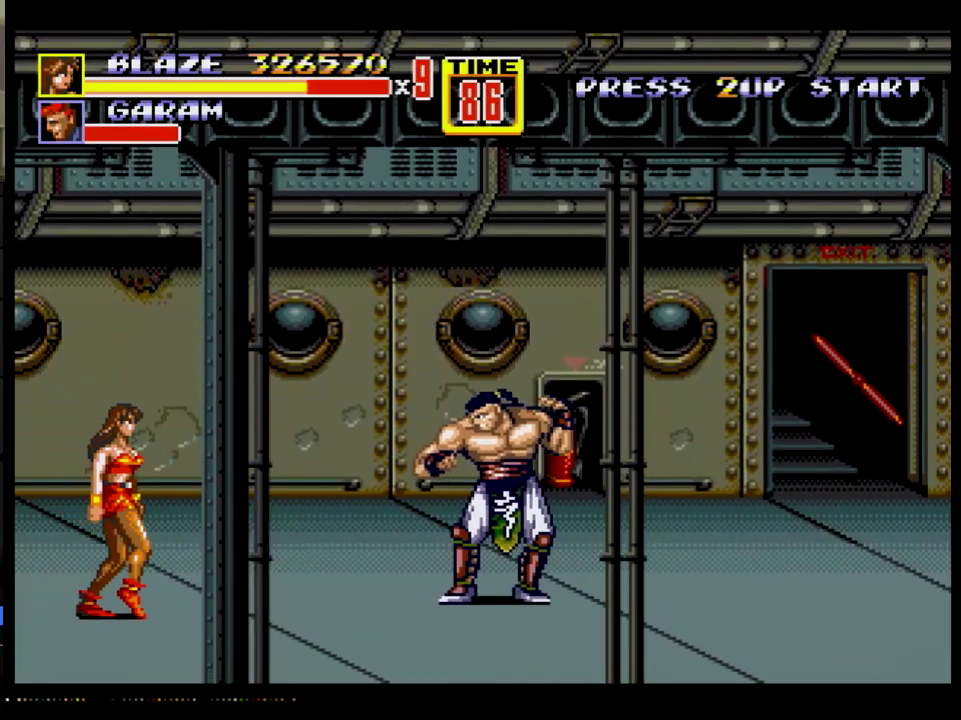
{"buttons": ["DPAD_RIGHT"], "events": [[50, "DPAD_DOWN", "up"], [233, "C", "down"], [367, "C", "up"]]}